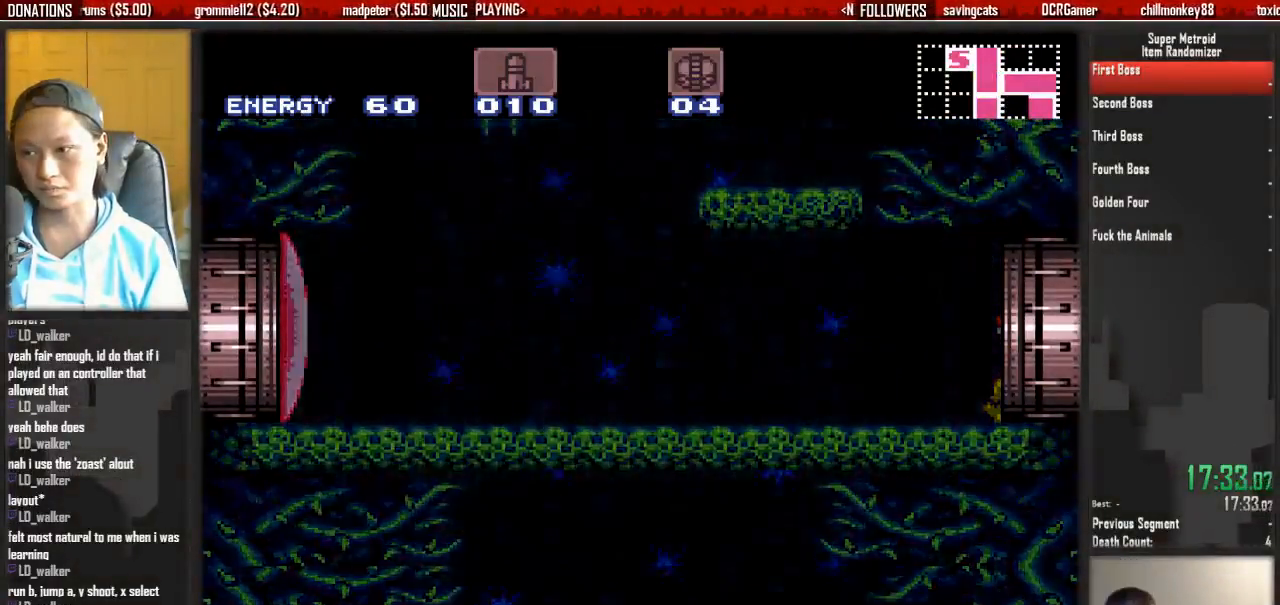
Gameplay with a controller (Nintendo layout); each line is a JSON object with the inputs held at the frame after it. "events" lists button and stick changes between this image and that frame as [ms after this image, input, new state], when the widget could be followed in between. Not read: L3 R3 SELECT START.
{"buttons": [], "events": []}
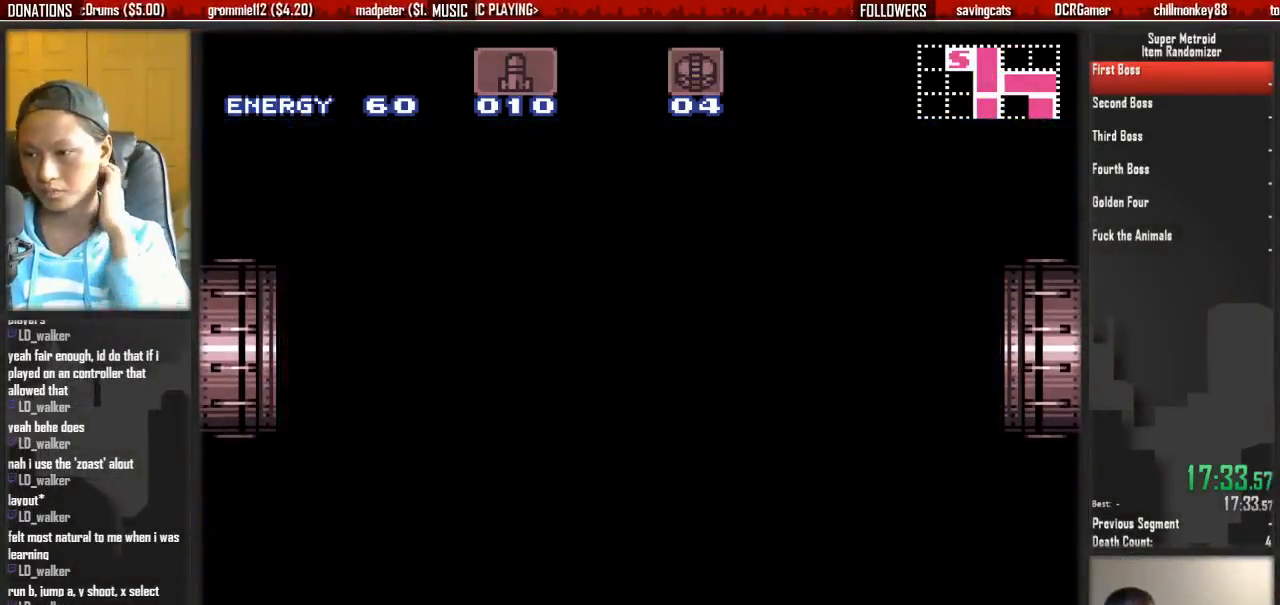
{"buttons": [], "events": []}
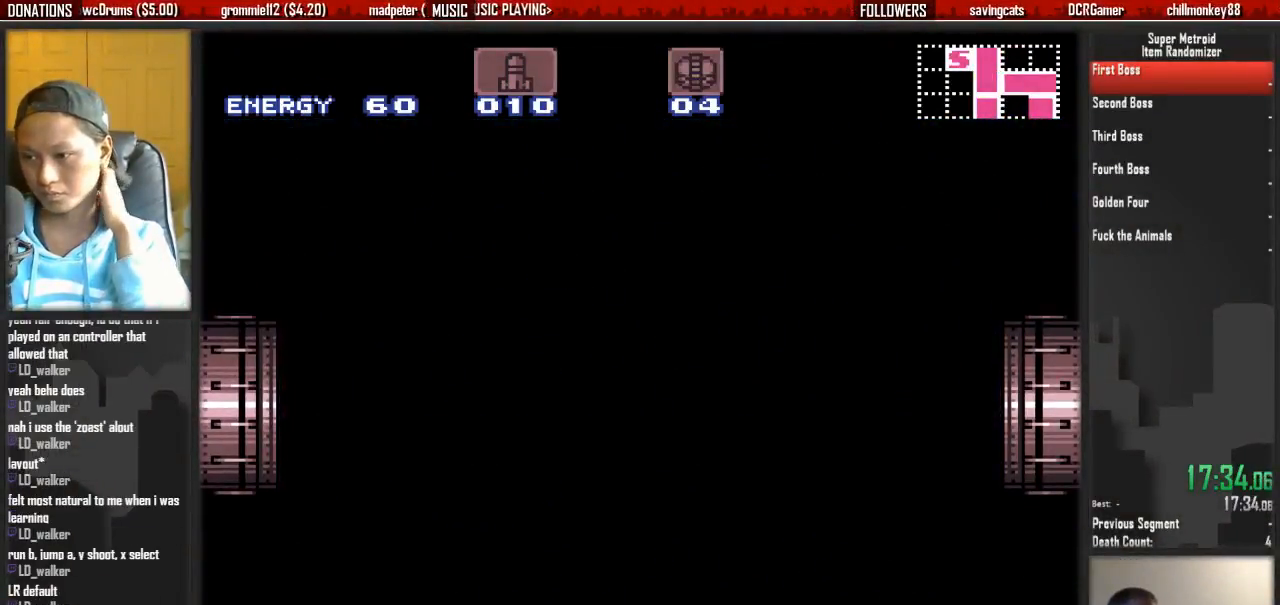
{"buttons": [], "events": []}
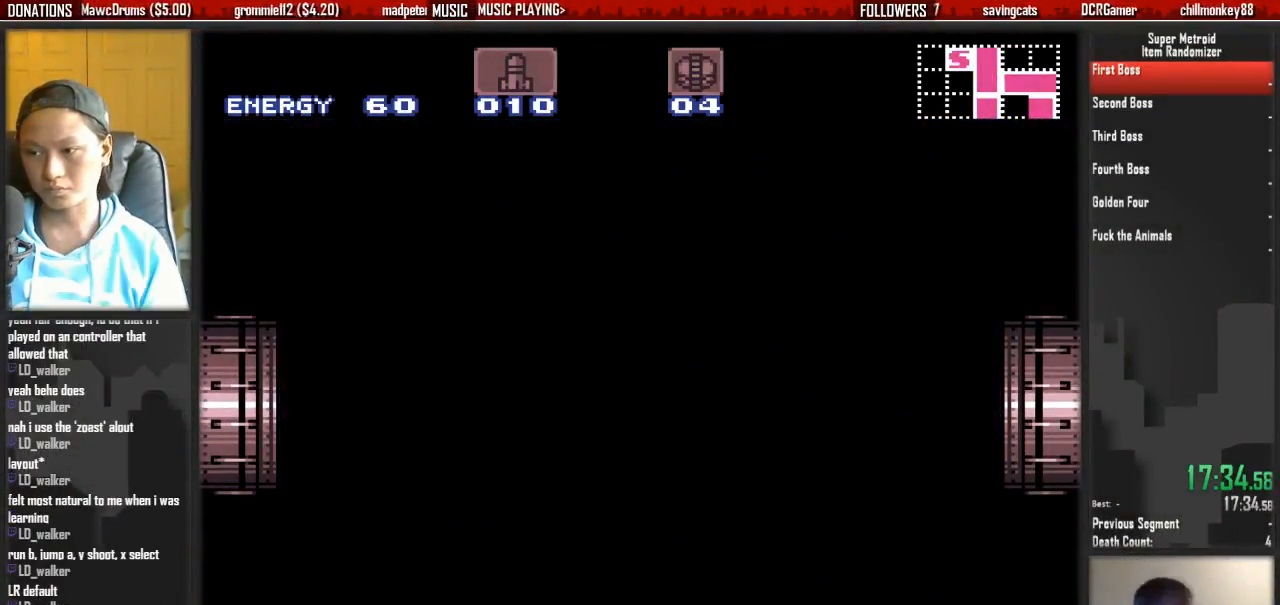
{"buttons": [], "events": []}
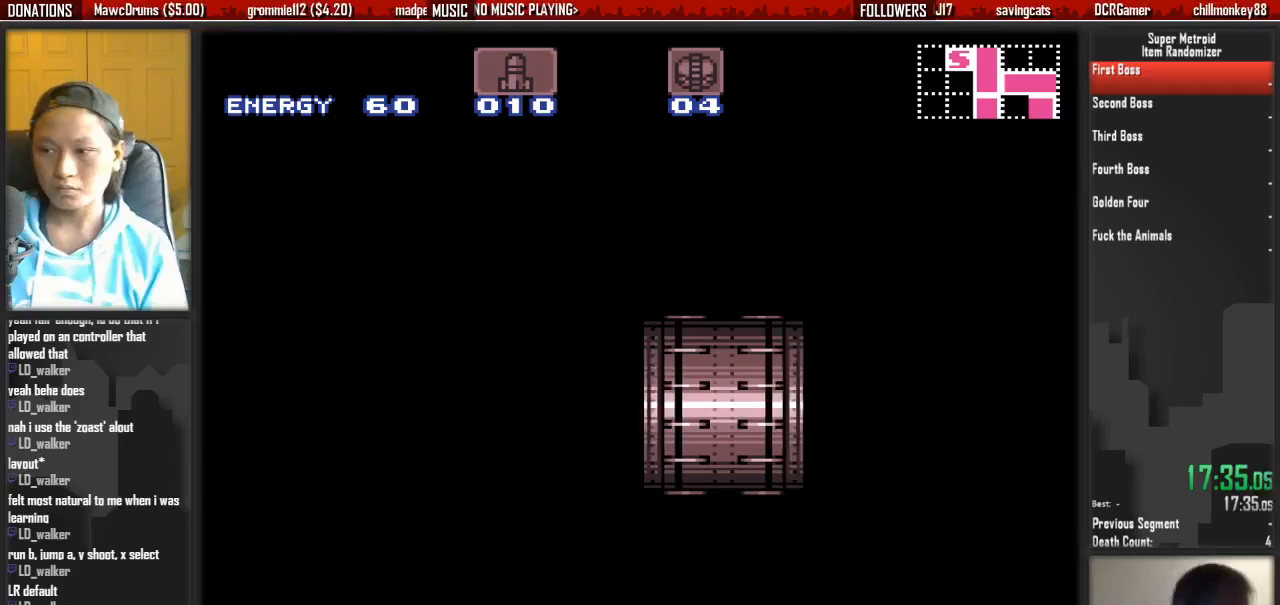
{"buttons": ["B", "DPAD_RIGHT"], "events": [[217, "DPAD_RIGHT", "down"], [300, "B", "down"]]}
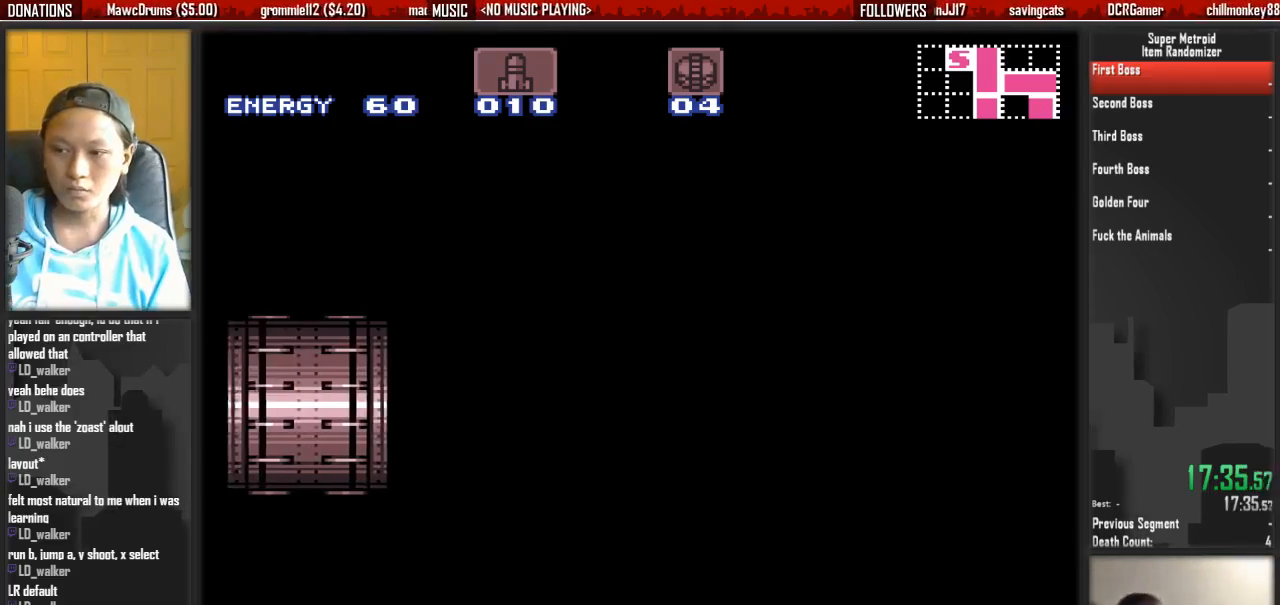
{"buttons": ["B", "DPAD_RIGHT"], "events": []}